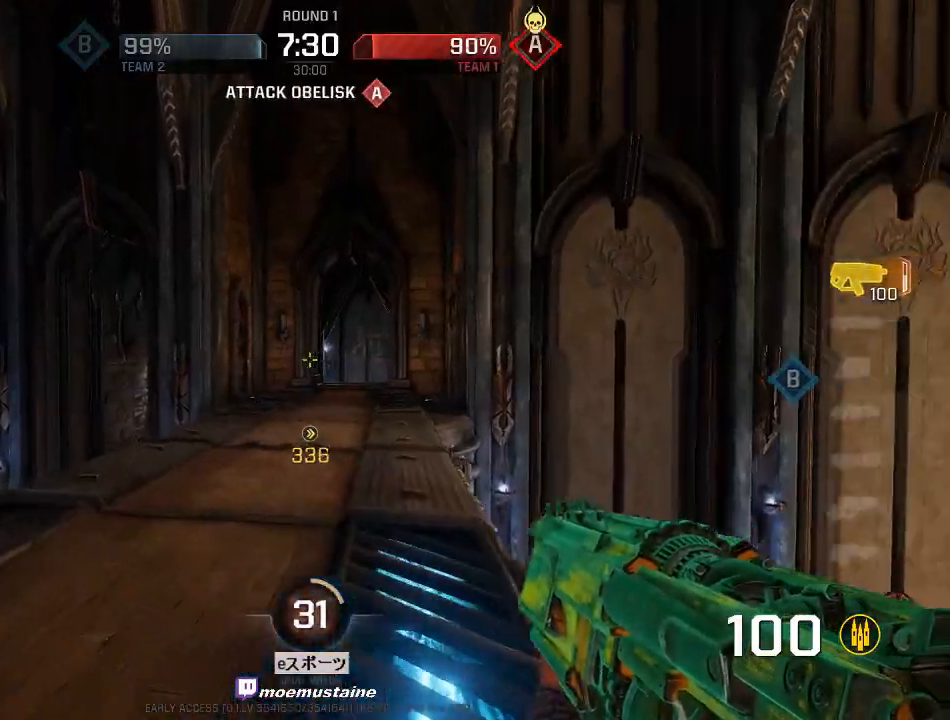
Gameplay with keyboard and mouse; each line is a JSON object with the keys and mouse buttons held at the frame after it. "events" lists presses ("down") and releases ("up") of "a", "caps_lock", "d", "e", "f", "q", "r", "s", "shift", "space", "tab", "w", "mouse_left", "mouse_wheel", "mouse_right", "mouse_mb4" and "mouse_mb5" between this image and that frame as [ms after this image, input, new state], when the widget could be followed in between. "mouse_left", "mouse_wheel", "mouse_right", "mouse_mb4", "mouse_mb5" = the "left", "wheel", "right", "mb4", "mb5" buttons of the "mouse" list. No other keys are recorded. "wheel" means that the mouse wheel is clicked or scrolled. Mouse movement is not recorded.
{"keys": ["a", "w"], "mouse": [], "events": [[83, "a", "down"]]}
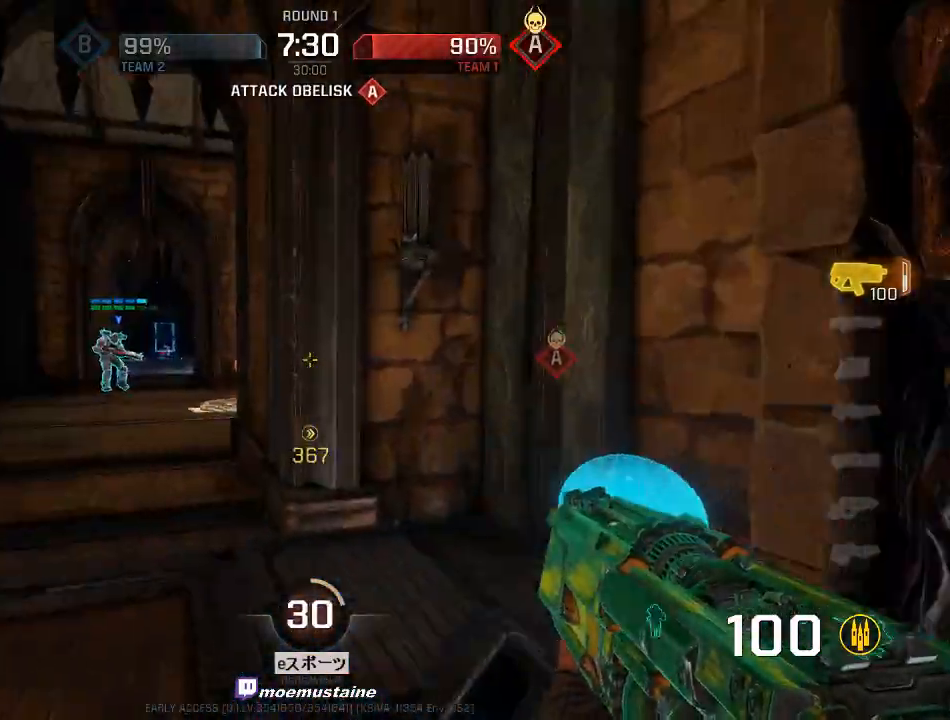
{"keys": ["d", "w"], "mouse": [], "events": [[33, "mouse_right", "down"], [117, "mouse_right", "up"], [233, "d", "down"], [267, "a", "up"]]}
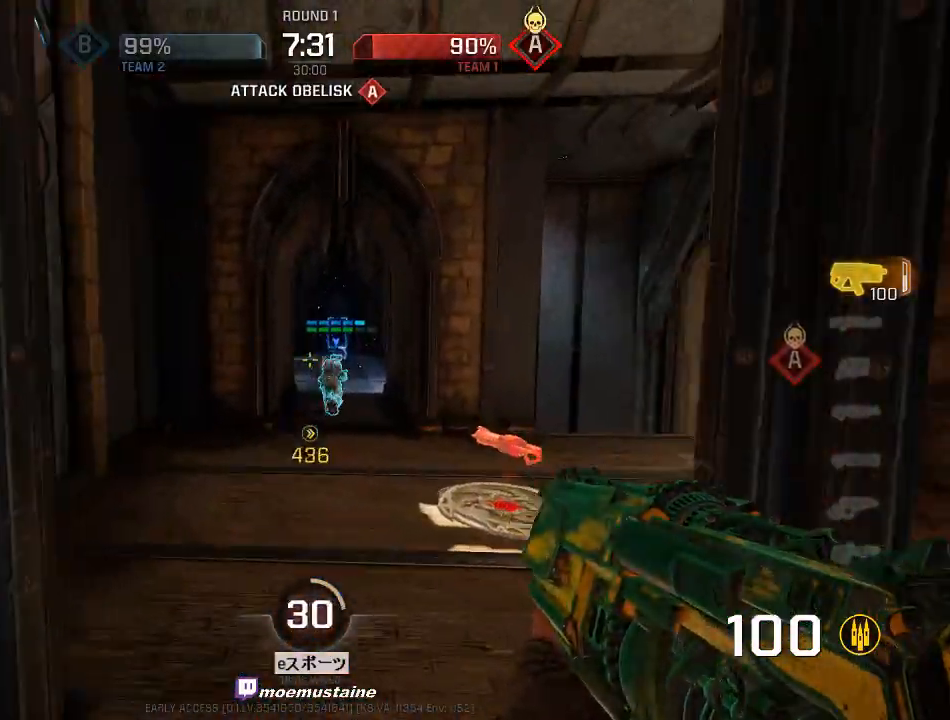
{"keys": ["w"], "mouse": [], "events": [[300, "a", "down"], [333, "d", "up"], [500, "a", "up"]]}
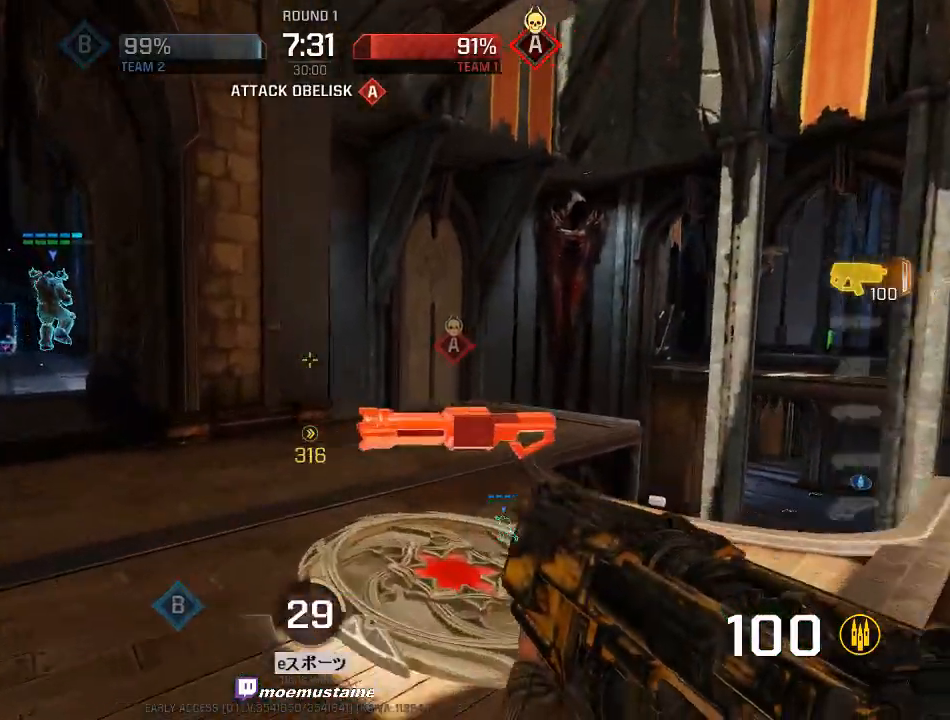
{"keys": ["d", "w"], "mouse": [], "events": [[17, "d", "down"], [200, "mouse_right", "down"], [283, "mouse_right", "up"]]}
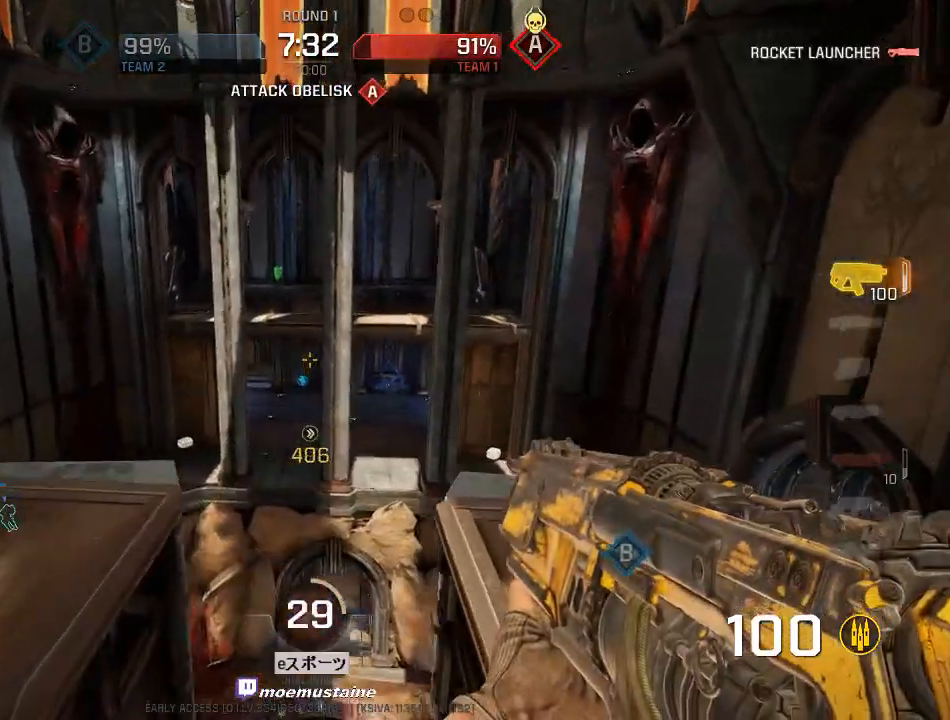
{"keys": ["d", "w"], "mouse": [], "events": [[150, "d", "up"], [350, "a", "down"], [433, "d", "down"], [483, "a", "up"]]}
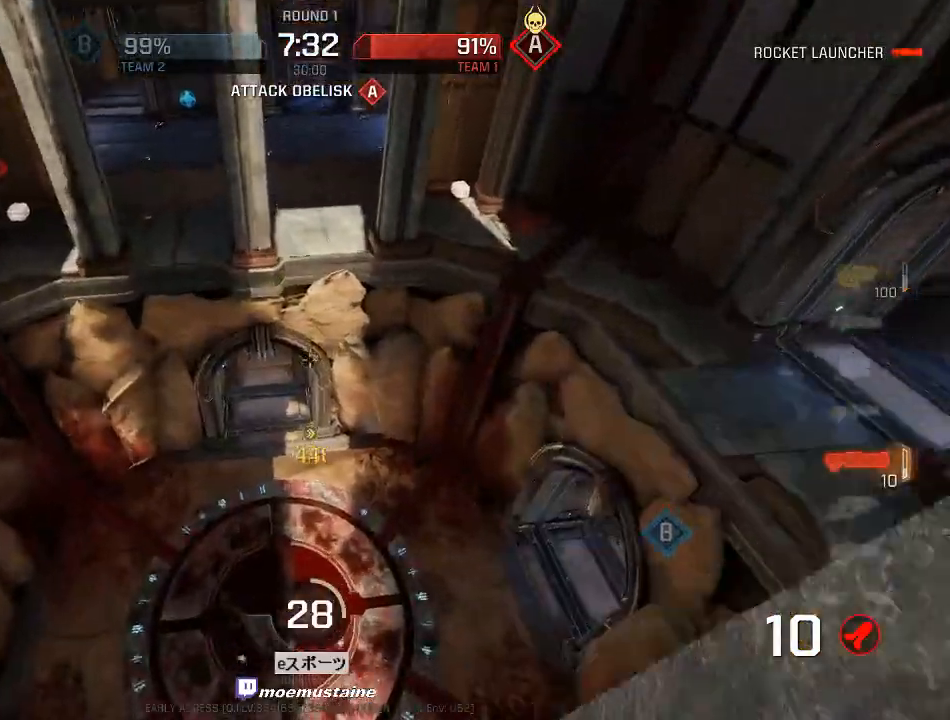
{"keys": ["a", "w"], "mouse": [], "events": [[117, "a", "down"], [183, "d", "up"], [183, "w", "up"], [267, "w", "down"]]}
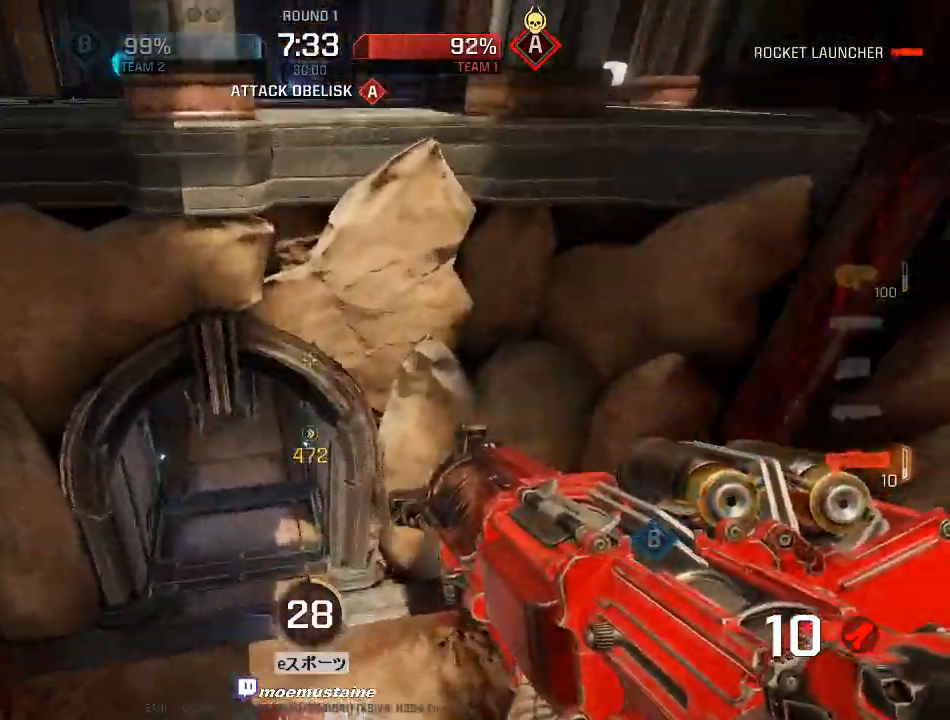
{"keys": ["a"], "mouse": [], "events": [[250, "mouse_right", "down"], [333, "w", "up"], [400, "mouse_right", "up"]]}
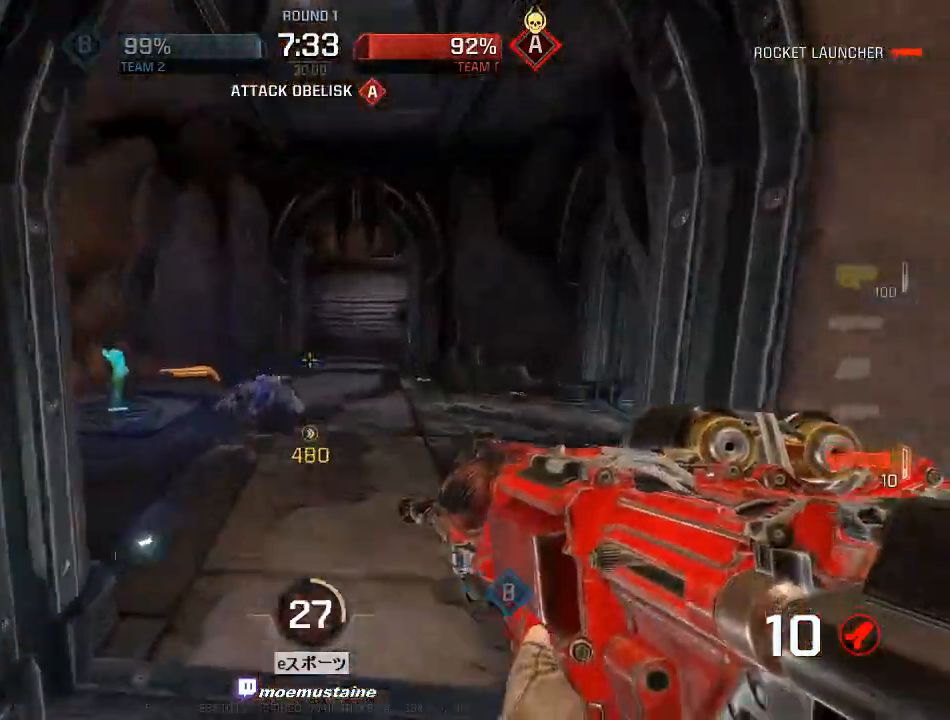
{"keys": ["a"], "mouse": [], "events": [[33, "s", "down"], [333, "s", "up"]]}
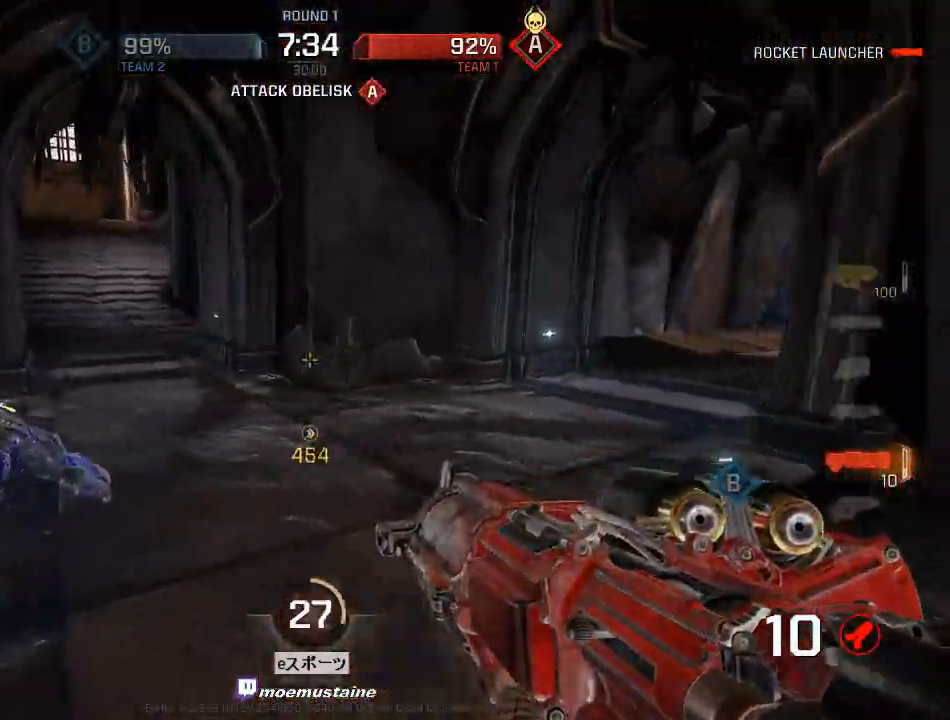
{"keys": ["d", "w"], "mouse": [], "events": [[100, "w", "down"], [200, "a", "up"], [317, "a", "down"], [400, "d", "down"], [417, "a", "up"]]}
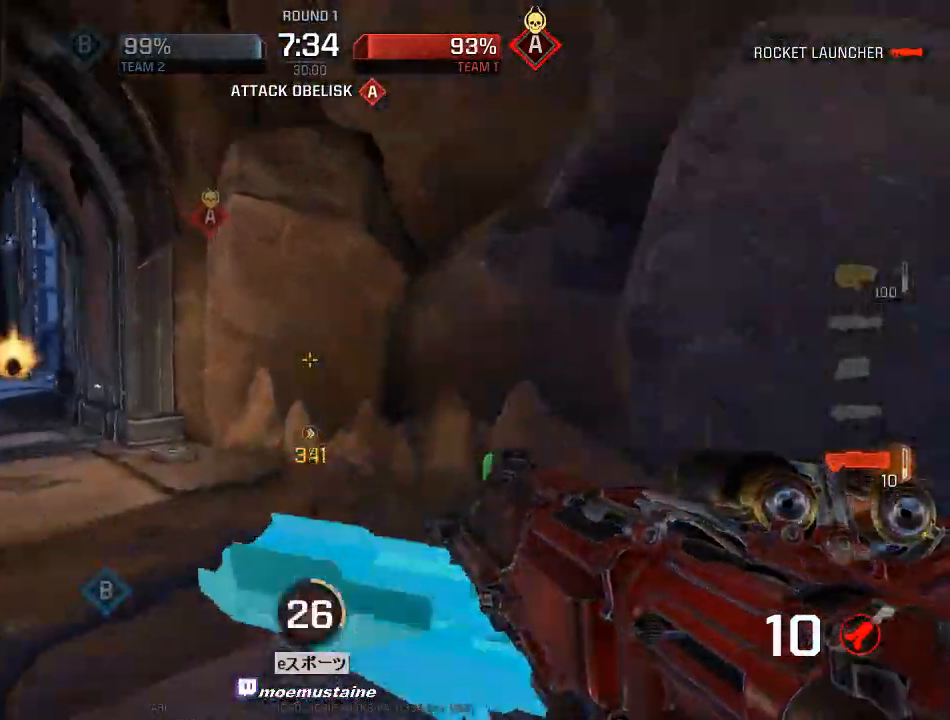
{"keys": ["a", "w"], "mouse": ["right"], "events": [[17, "w", "up"], [100, "w", "down"], [217, "d", "up"], [233, "a", "down"], [433, "mouse_right", "down"]]}
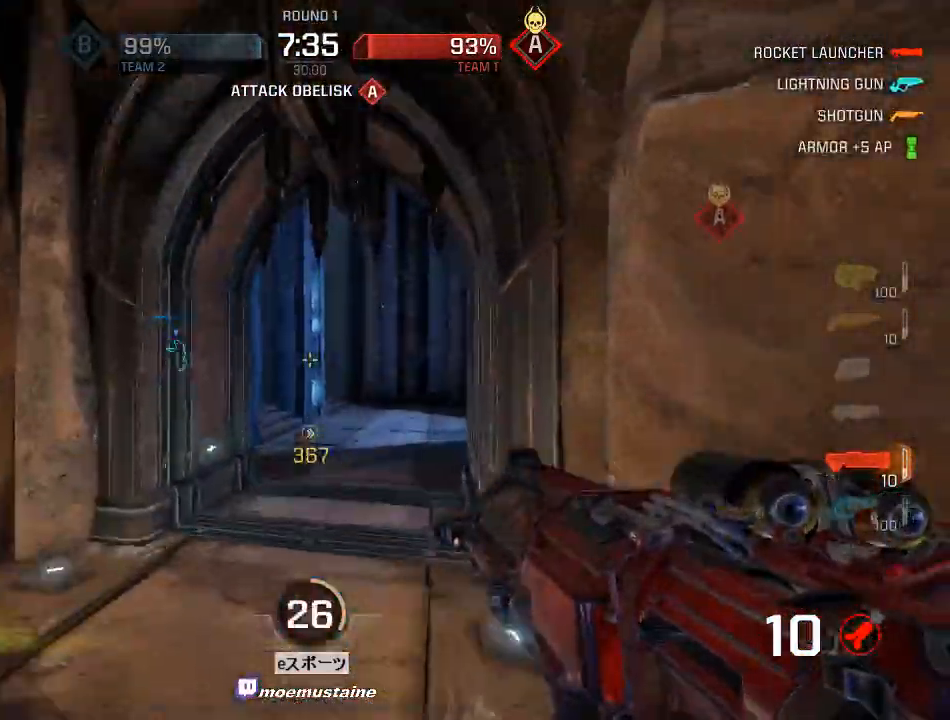
{"keys": ["d"], "mouse": [], "events": [[33, "mouse_right", "up"], [67, "d", "down"], [100, "a", "up"], [167, "tab", "down"], [300, "tab", "up"], [467, "w", "up"]]}
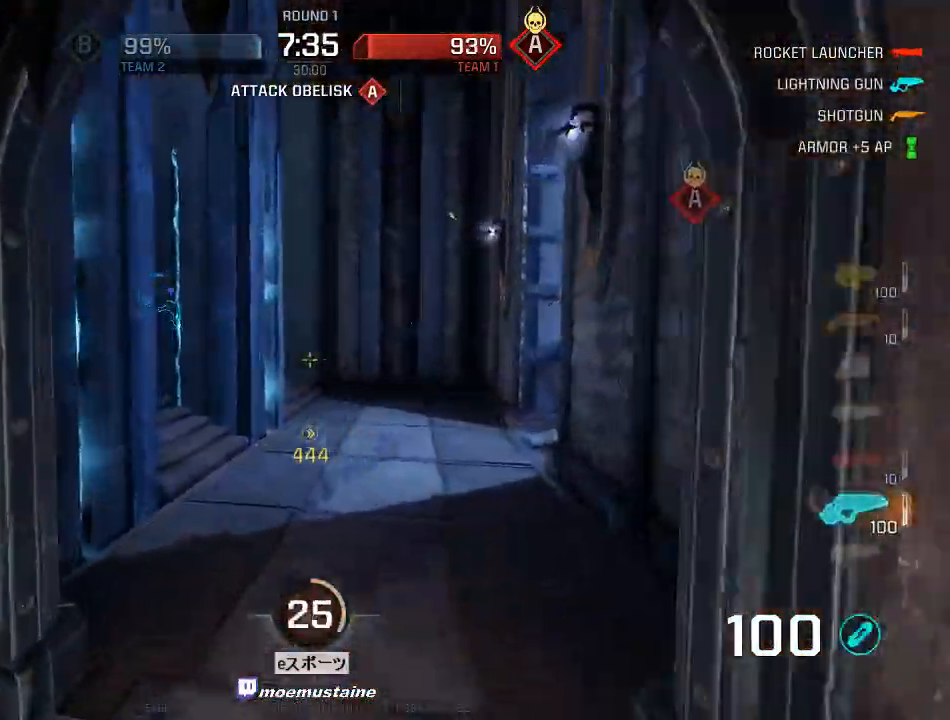
{"keys": ["a", "w"], "mouse": [], "events": [[67, "mouse_right", "down"], [167, "w", "down"], [183, "a", "down"], [233, "d", "up"], [250, "mouse_right", "up"], [250, "w", "up"], [433, "w", "down"]]}
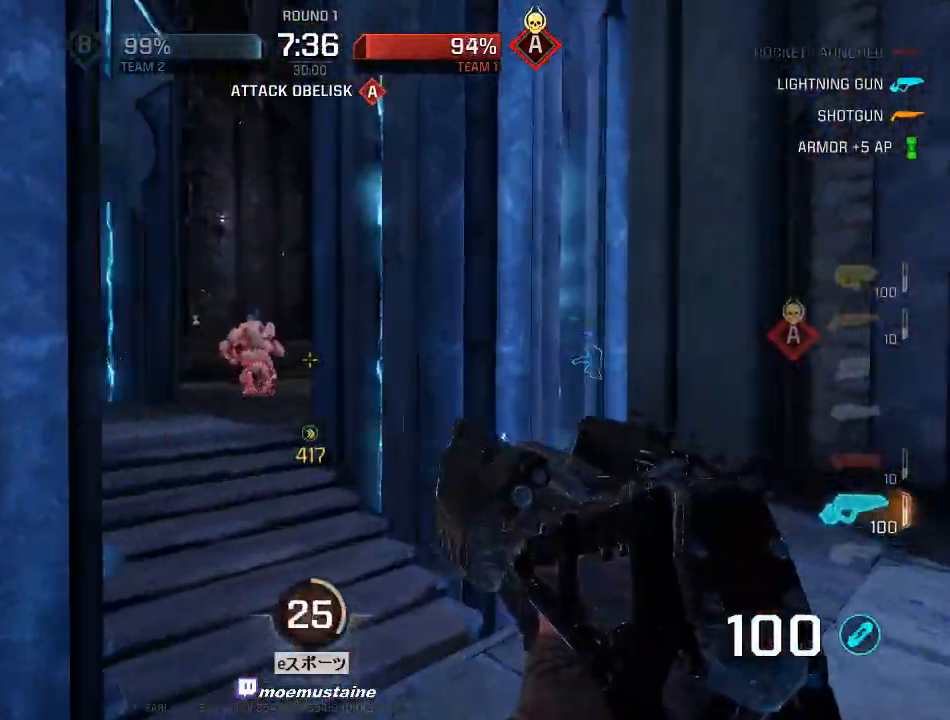
{"keys": ["d", "w"], "mouse": [], "events": [[17, "d", "down"], [33, "a", "up"], [83, "w", "up"], [133, "w", "down"], [200, "mouse_left", "down"], [217, "w", "up"], [267, "a", "down"], [350, "a", "up"], [350, "mouse_left", "up"], [433, "w", "down"]]}
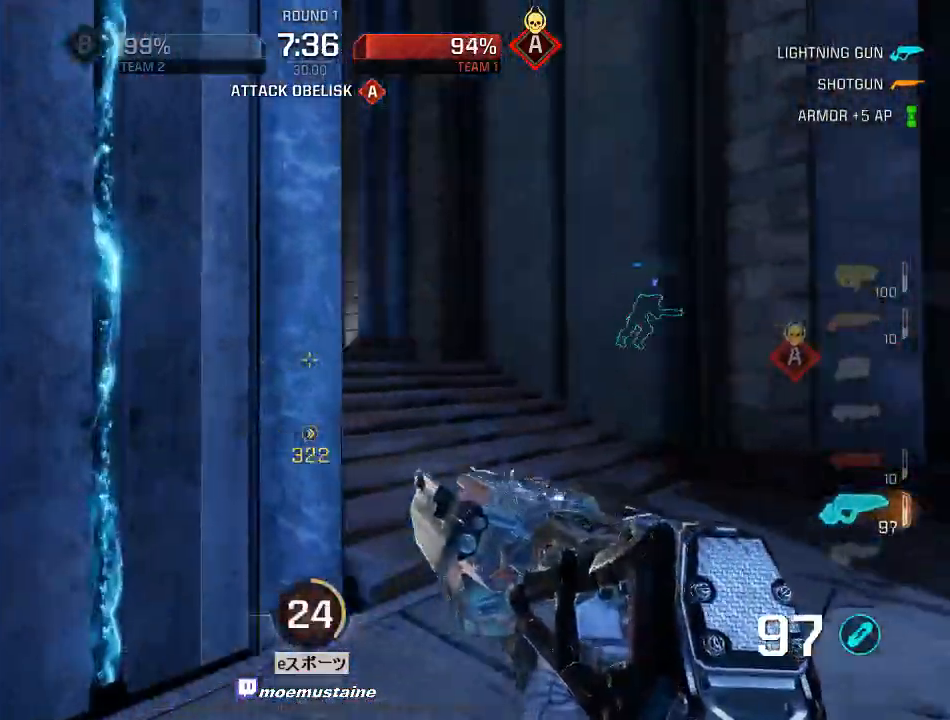
{"keys": ["a", "w"], "mouse": ["left"], "events": [[183, "mouse_left", "down"], [333, "d", "up"], [483, "a", "down"]]}
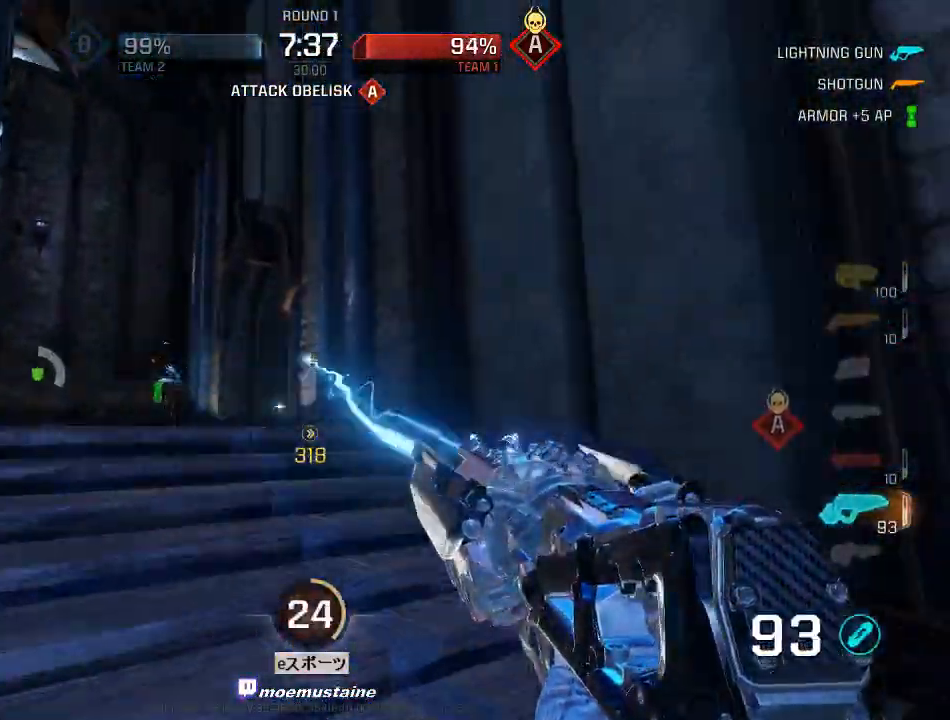
{"keys": ["d", "w"], "mouse": ["right"], "events": [[50, "mouse_right", "down"], [150, "mouse_left", "up"], [183, "mouse_right", "up"], [333, "mouse_right", "down"], [383, "d", "down"], [417, "a", "up"]]}
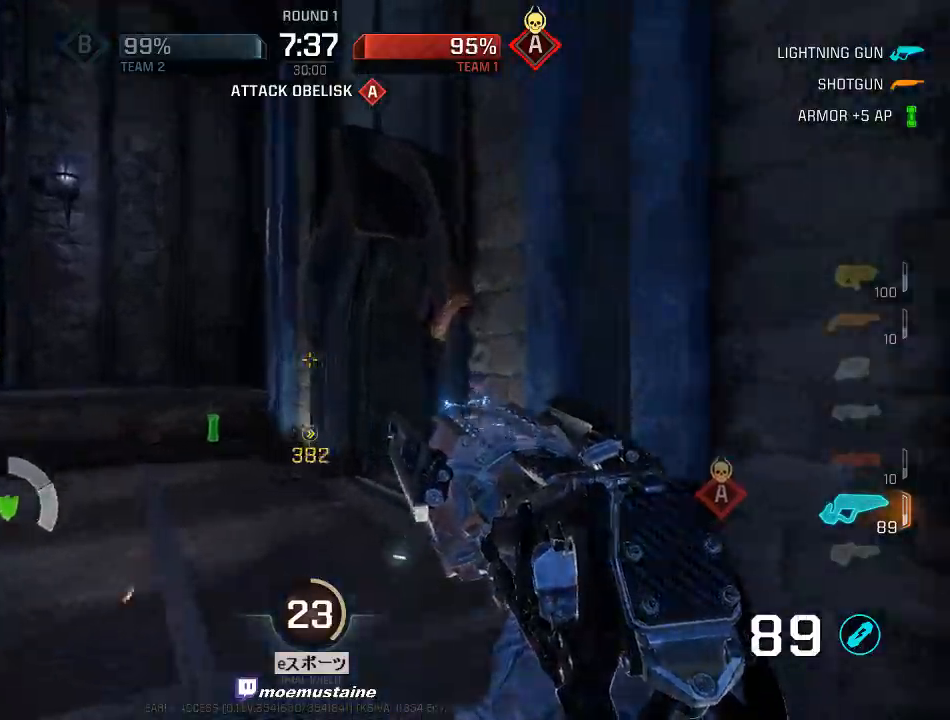
{"keys": ["w"], "mouse": [], "events": [[17, "mouse_right", "up"], [400, "d", "up"]]}
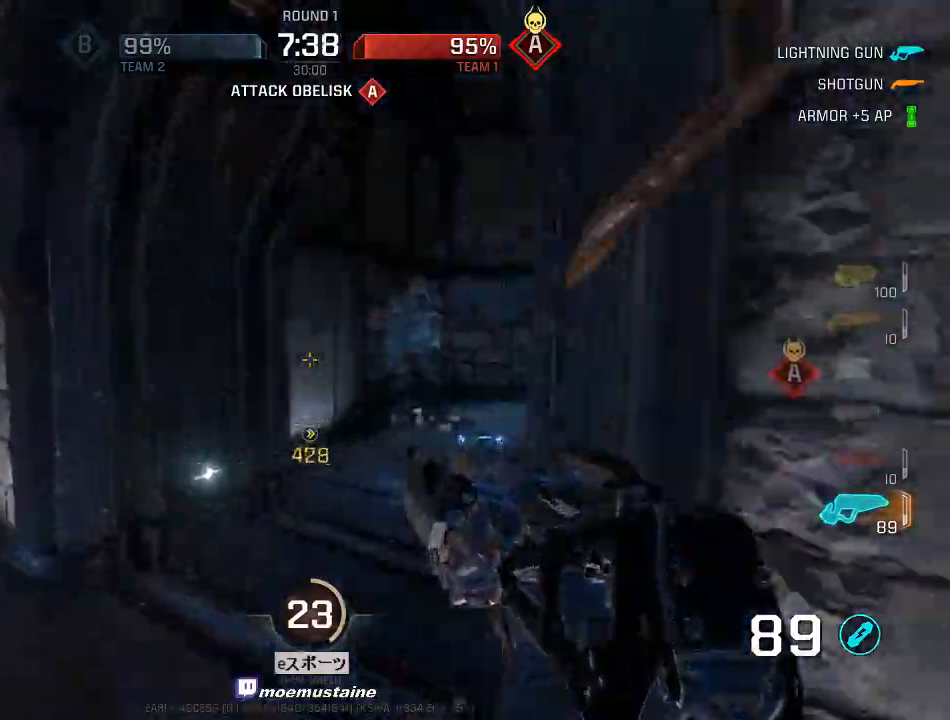
{"keys": ["a", "d", "w"], "mouse": [], "events": [[117, "d", "down"], [333, "mouse_right", "down"], [417, "mouse_right", "up"], [483, "a", "down"]]}
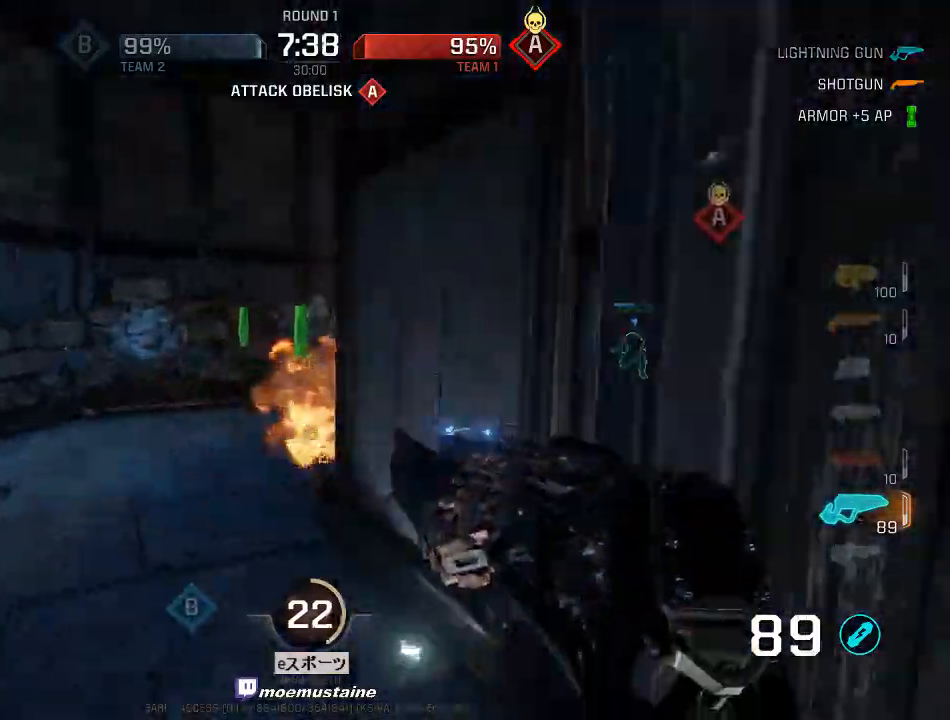
{"keys": ["a", "w"], "mouse": [], "events": [[33, "d", "up"], [67, "w", "up"], [150, "mouse_left", "down"], [383, "mouse_left", "up"], [433, "w", "down"]]}
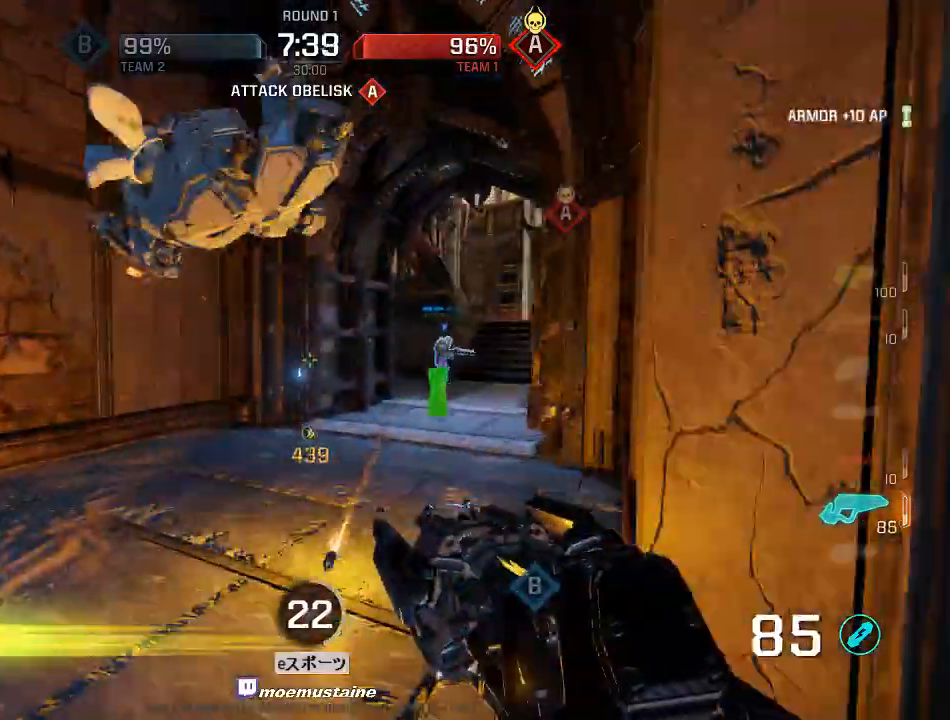
{"keys": ["d", "w"], "mouse": [], "events": [[83, "a", "up"], [83, "d", "down"], [283, "mouse_right", "down"], [367, "mouse_right", "up"]]}
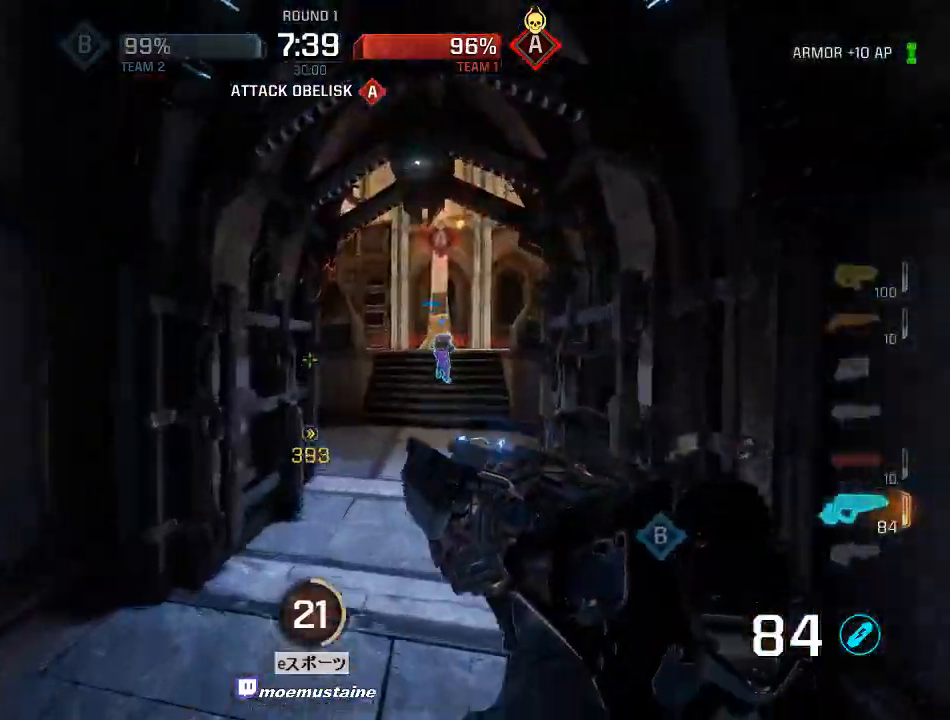
{"keys": ["d", "w"], "mouse": ["right"], "events": [[333, "mouse_right", "down"]]}
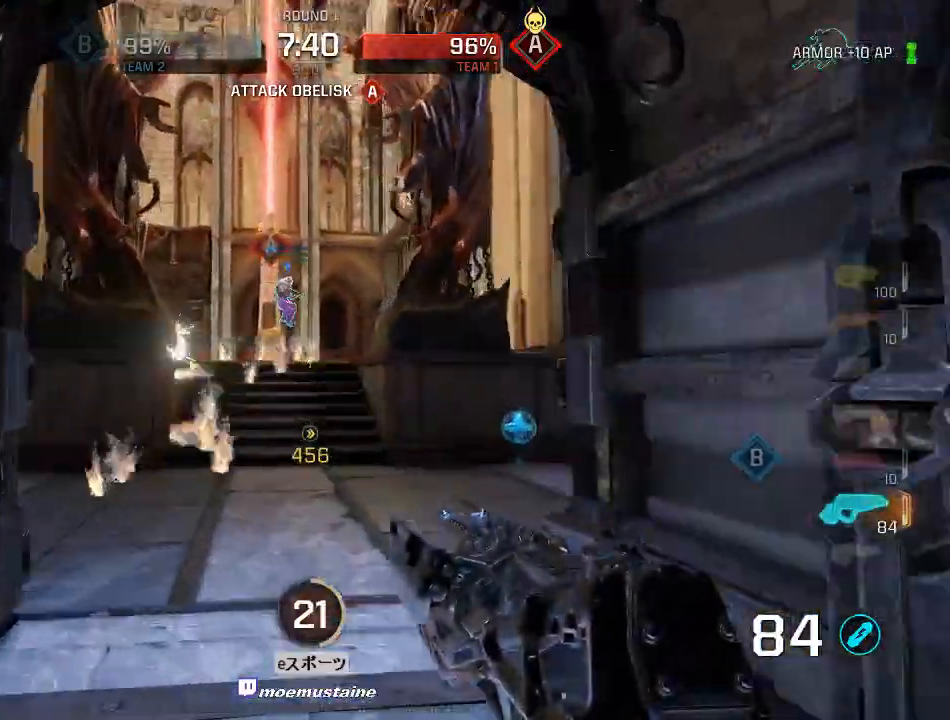
{"keys": ["a"], "mouse": [], "events": [[17, "mouse_right", "up"], [267, "a", "down"], [317, "d", "up"], [333, "w", "up"]]}
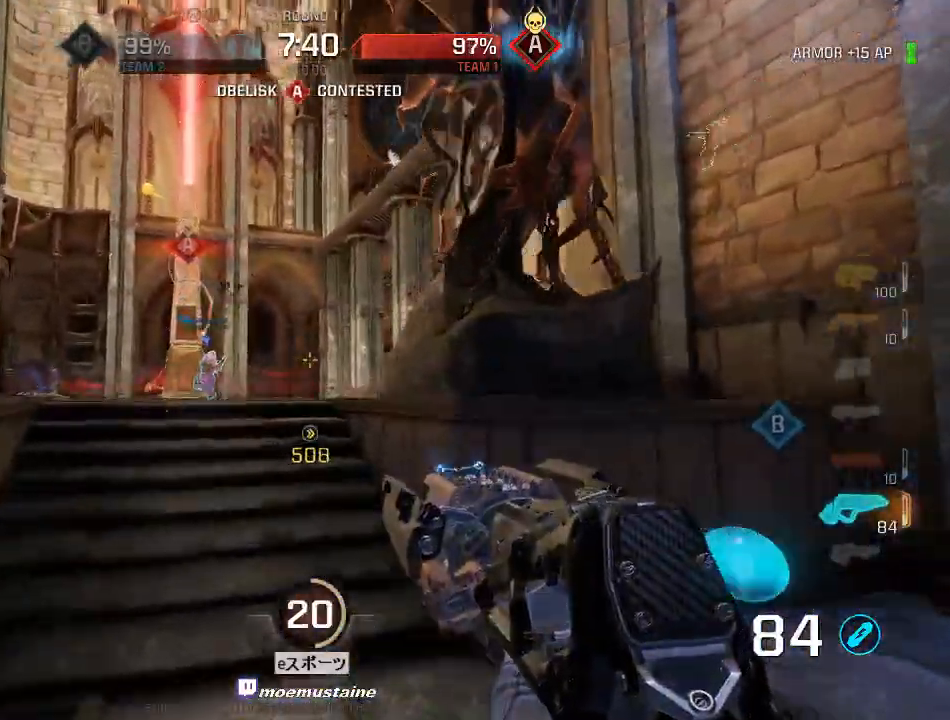
{"keys": ["a", "s"], "mouse": ["right"], "events": [[33, "mouse_right", "down"], [267, "mouse_right", "up"], [350, "s", "down"], [400, "mouse_right", "down"]]}
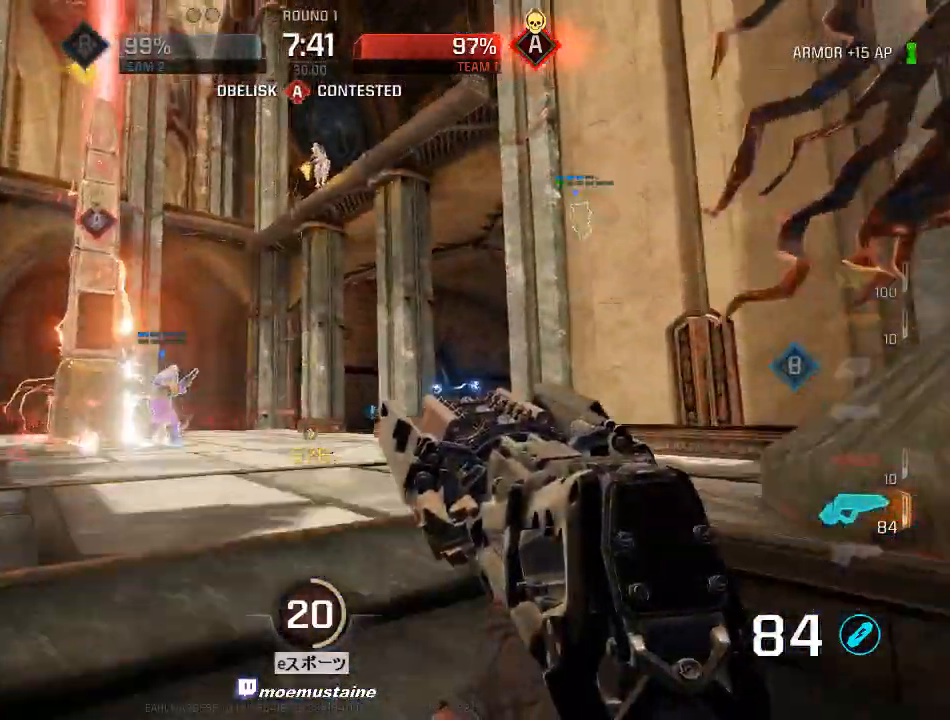
{"keys": ["a"], "mouse": ["left"], "events": [[133, "mouse_right", "up"], [150, "s", "up"], [200, "mouse_left", "down"], [417, "s", "down"], [500, "s", "up"]]}
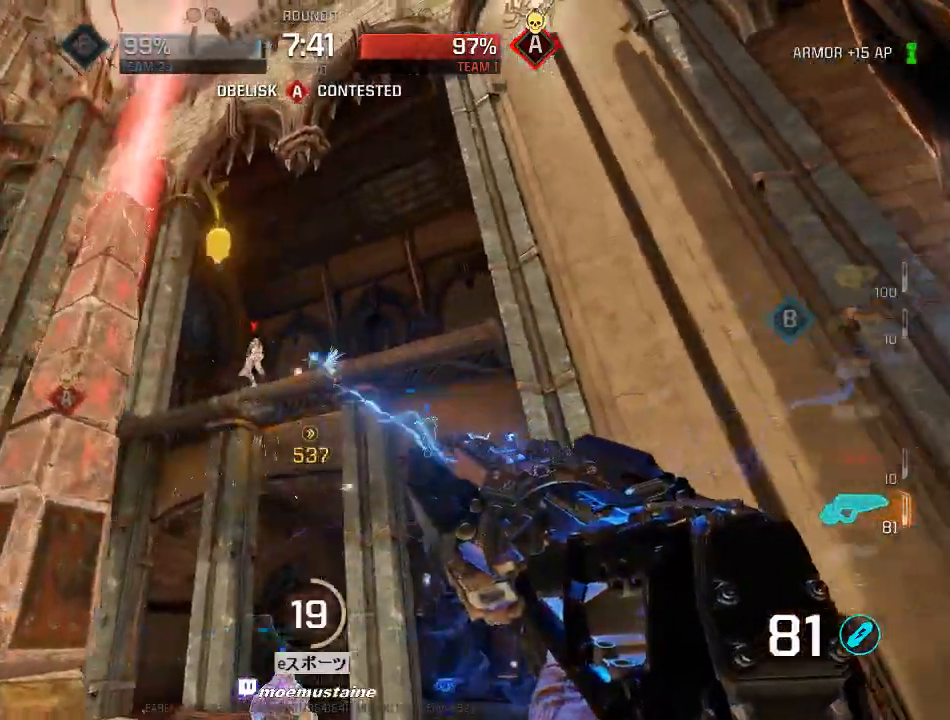
{"keys": ["a"], "mouse": ["left"], "events": [[67, "mouse_left", "up"], [100, "mouse_left", "down"], [250, "w", "down"], [333, "mouse_left", "up"], [400, "mouse_left", "down"], [500, "w", "up"]]}
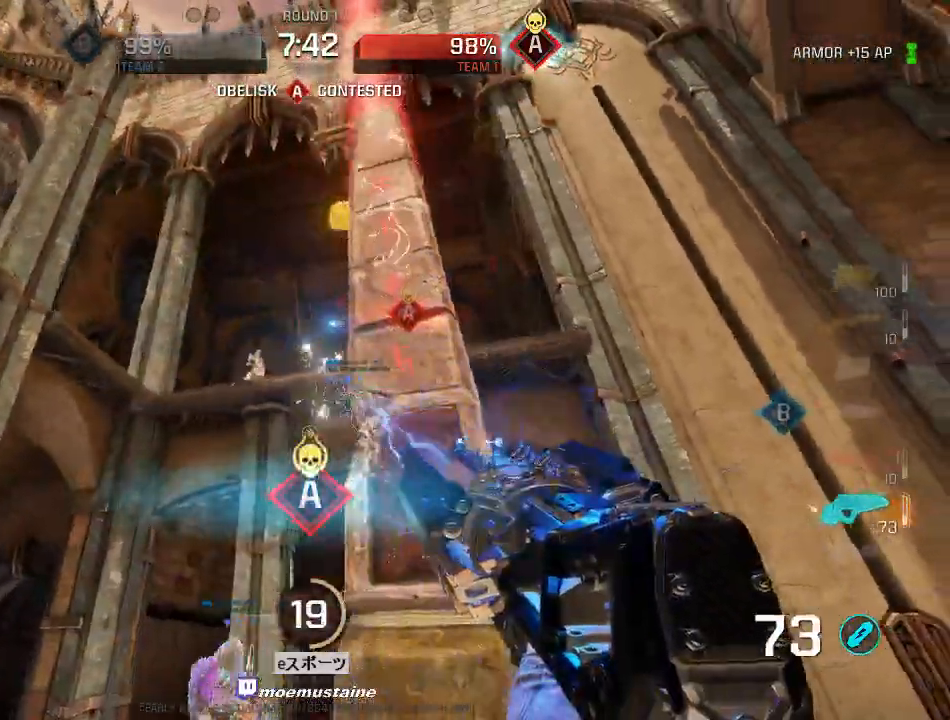
{"keys": ["d"], "mouse": ["left"], "events": [[200, "d", "down"], [250, "a", "up"], [317, "a", "down"], [383, "d", "up"], [417, "d", "down"], [500, "a", "up"]]}